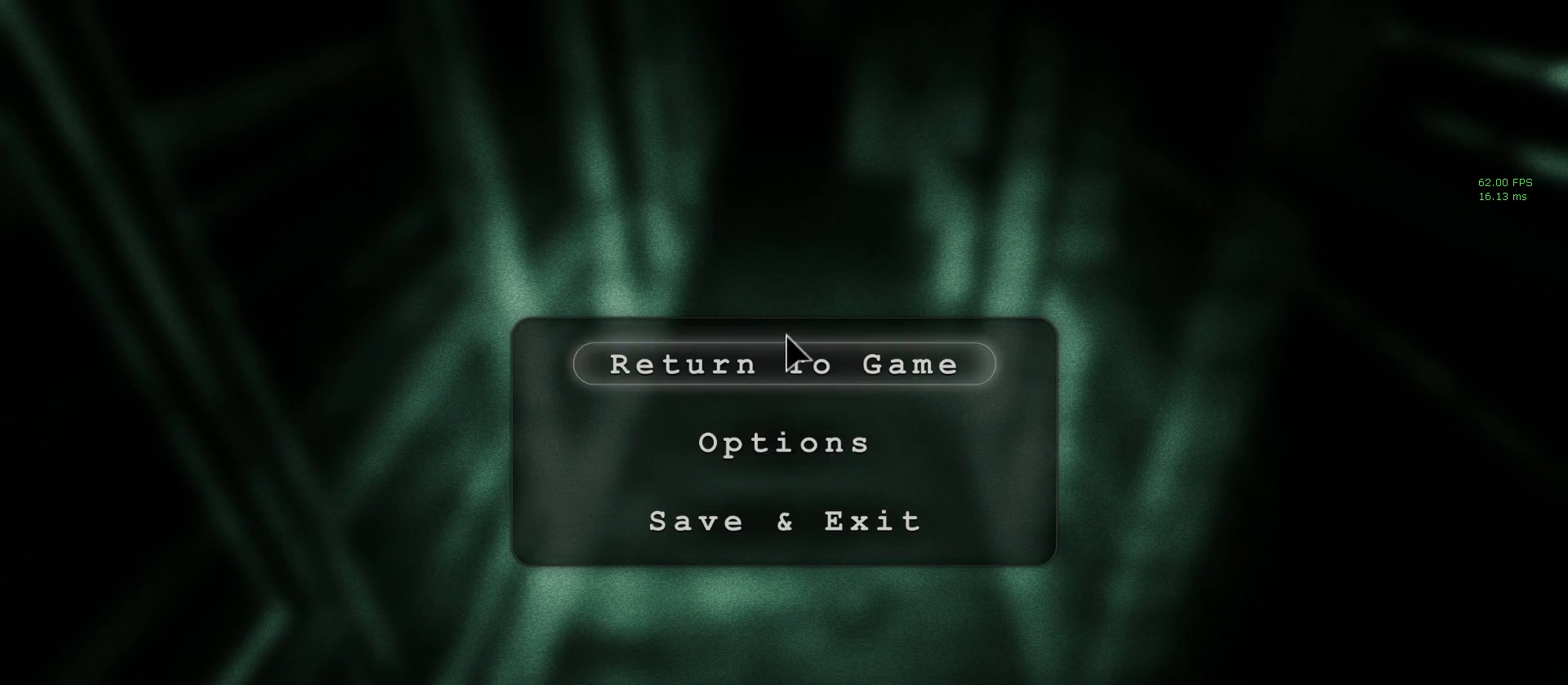
Gameplay with keyboard and mouse; each line is a JSON object with the keys and mouse buttons held at the frame after it. "events" lists presses ("down") and releases ("up") of "1", "2", "3", "4", "5", "a", "alt", "c", "ctrl", "d", "e", "f", "q", "r", "s", "shift", "space", "tab", "v", "w", "x", "z", "mouse_left", "mouse_middle", "mouse_right", "mouse_wheel_up" and "mouse_wheel_down" between this image and that frame as [ms after this image, input, new state], when the widget could be followed in between. "mouse_left", "mouse_middle", "mouse_right", "mouse_wheel_up", "mouse_wheel_down" = the "left", "middle", "right", "wheel_up", "wheel_down" buttons of the "mouse" list. No other keys are recorded. Mouse movement is not recorded.
{"keys": [], "mouse": [], "events": [[350, "mouse_left", "down"], [450, "mouse_left", "up"]]}
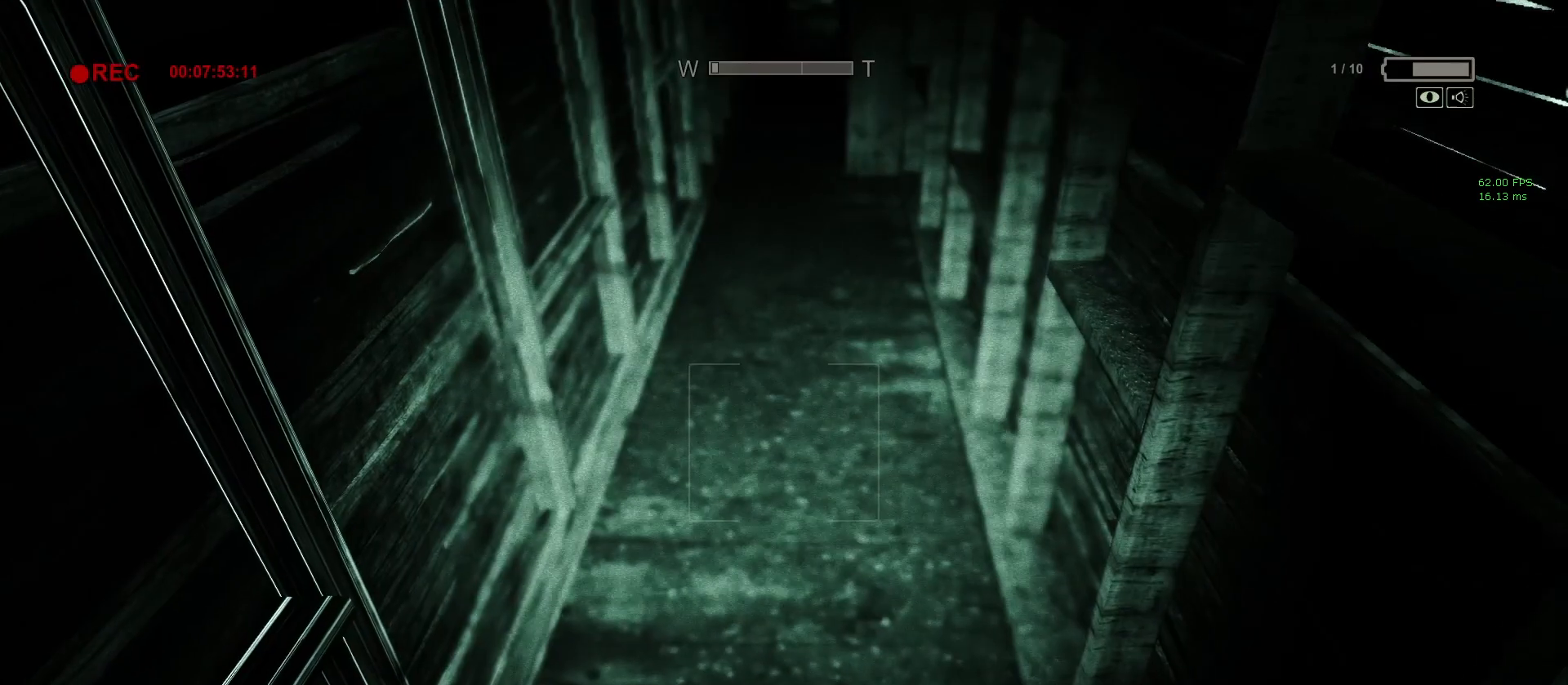
{"keys": ["shift", "w"], "mouse": [], "events": [[133, "w", "down"], [167, "shift", "down"]]}
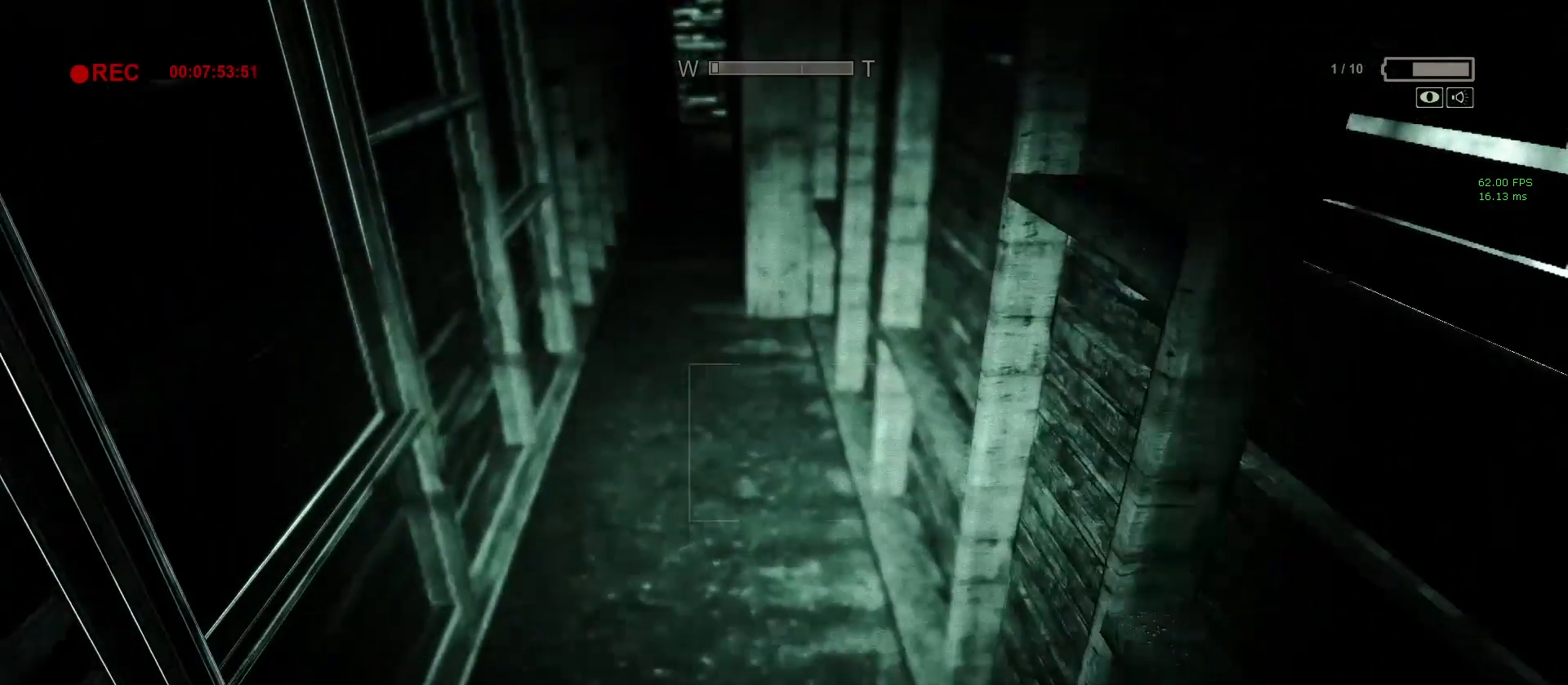
{"keys": ["shift", "w"], "mouse": [], "events": []}
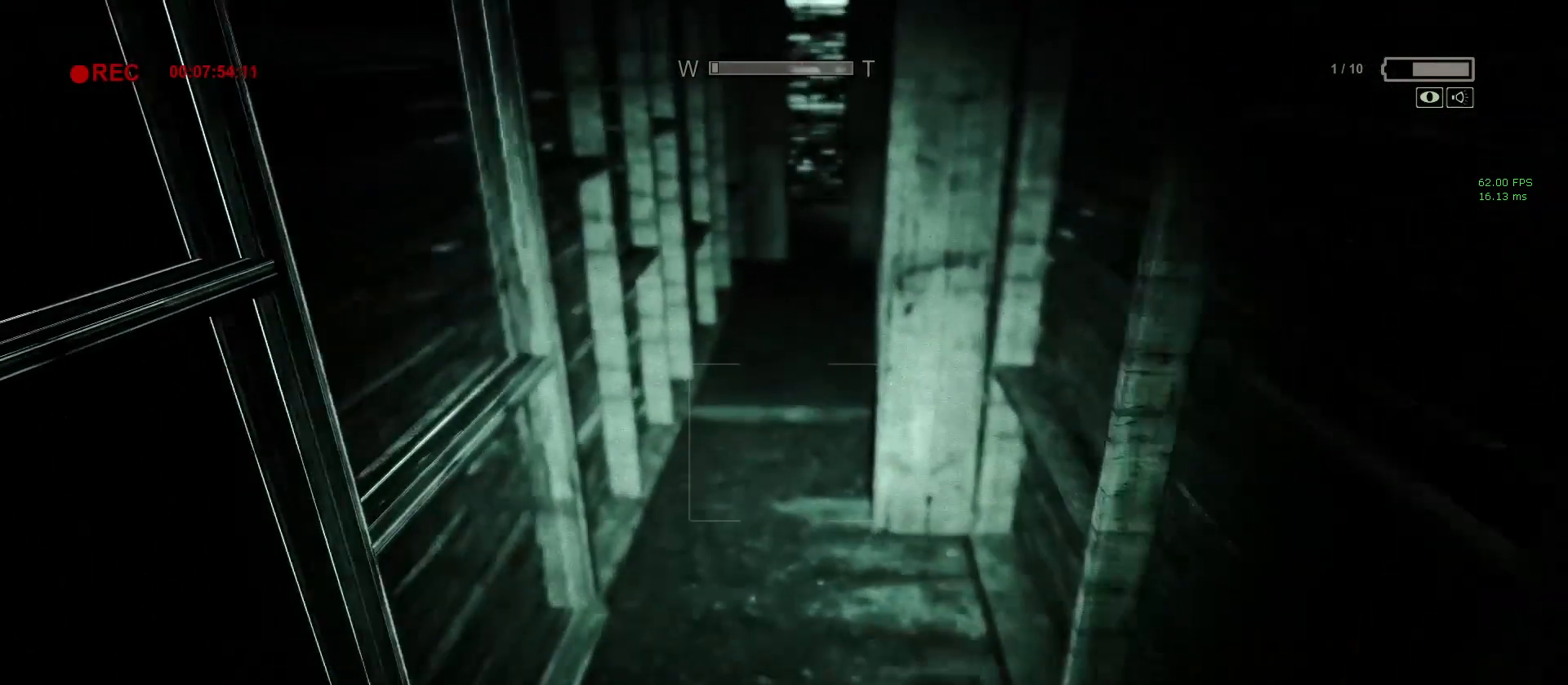
{"keys": ["shift", "w"], "mouse": [], "events": [[350, "a", "down"], [433, "a", "up"]]}
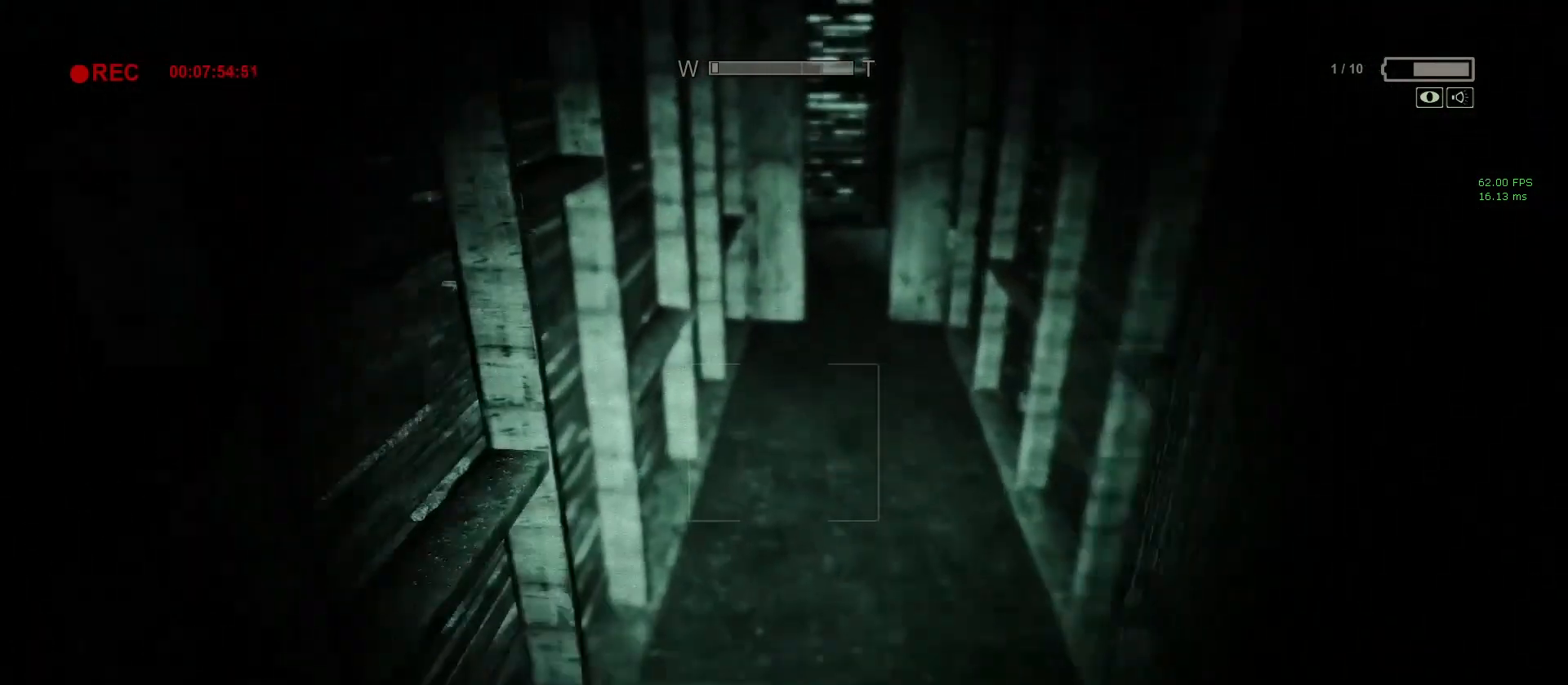
{"keys": ["shift", "w"], "mouse": [], "events": []}
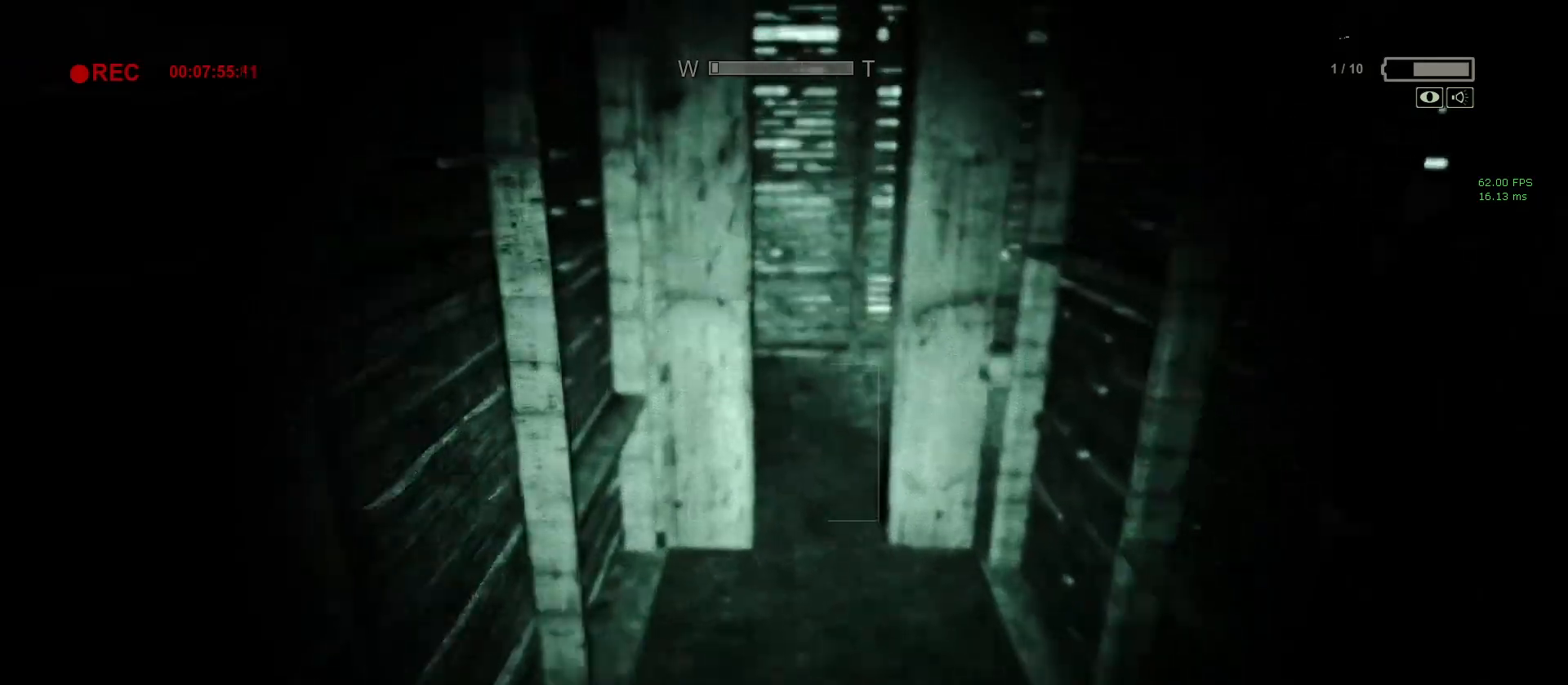
{"keys": ["shift", "w"], "mouse": [], "events": []}
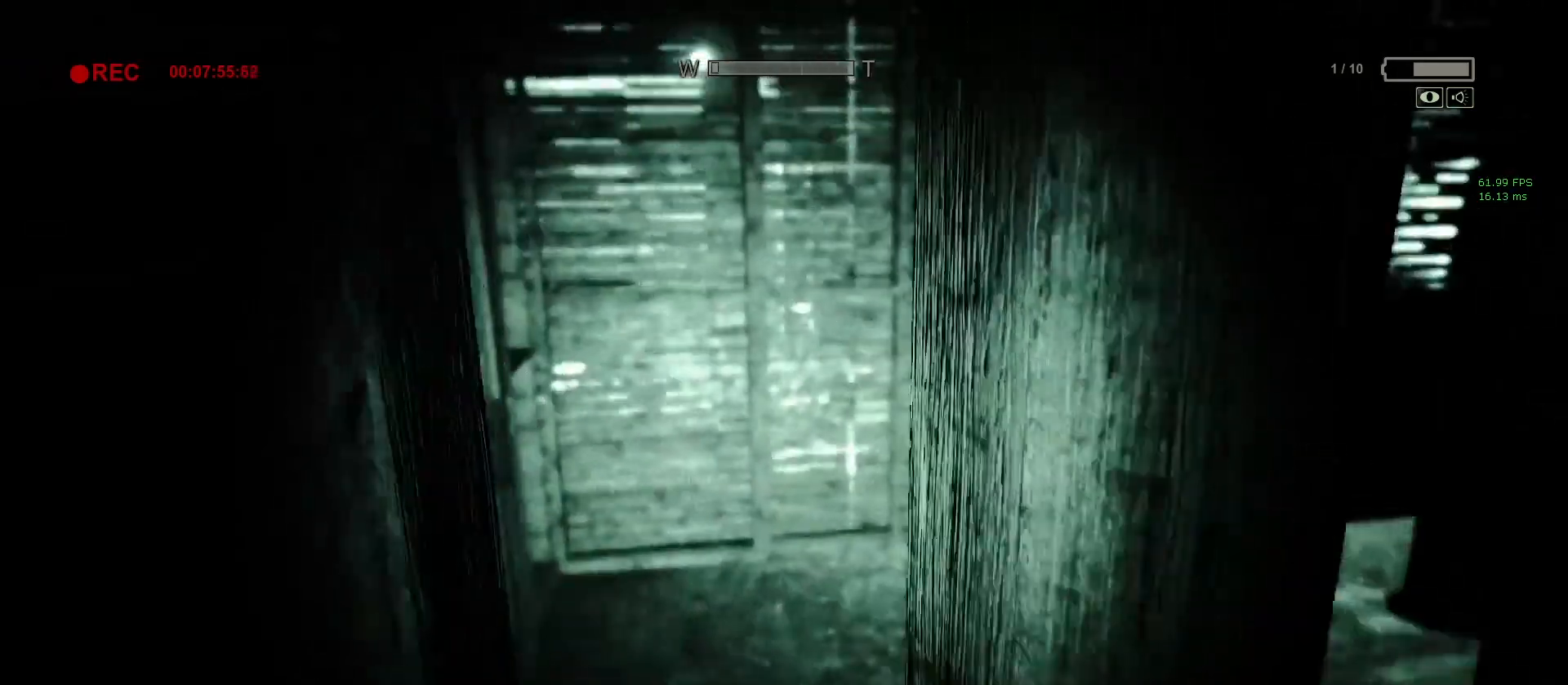
{"keys": ["shift", "w"], "mouse": [], "events": []}
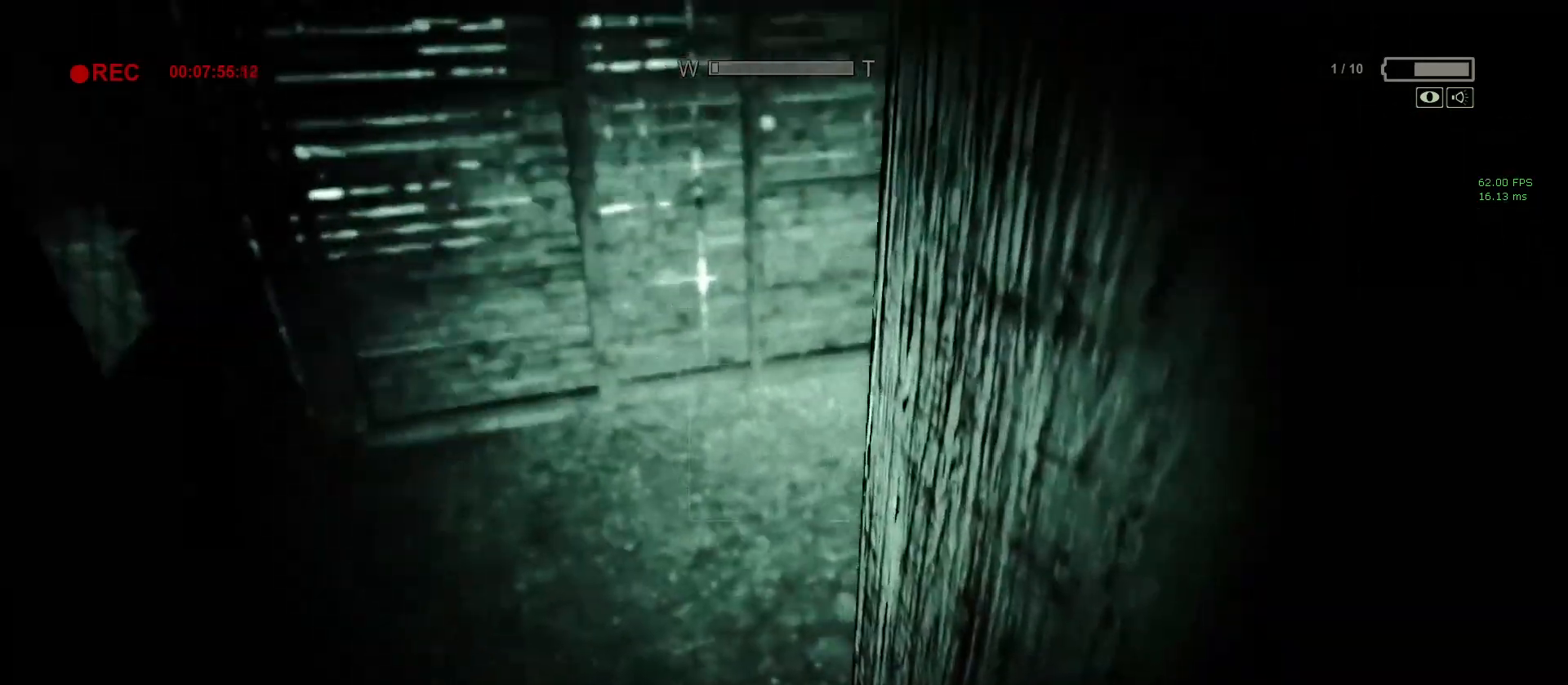
{"keys": ["shift", "w"], "mouse": [], "events": [[133, "f", "down"], [217, "f", "up"], [417, "f", "down"], [500, "f", "up"]]}
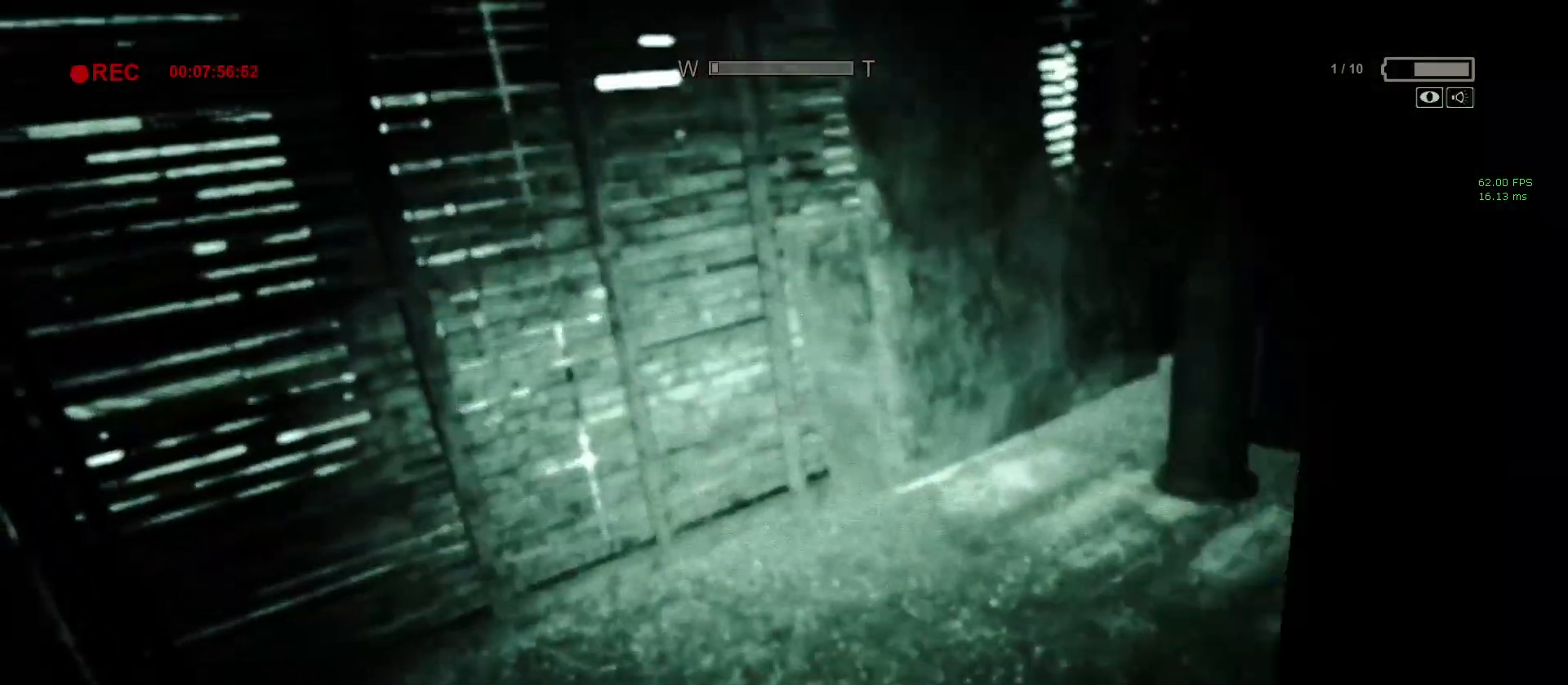
{"keys": ["d", "shift", "w"], "mouse": [], "events": [[283, "d", "down"]]}
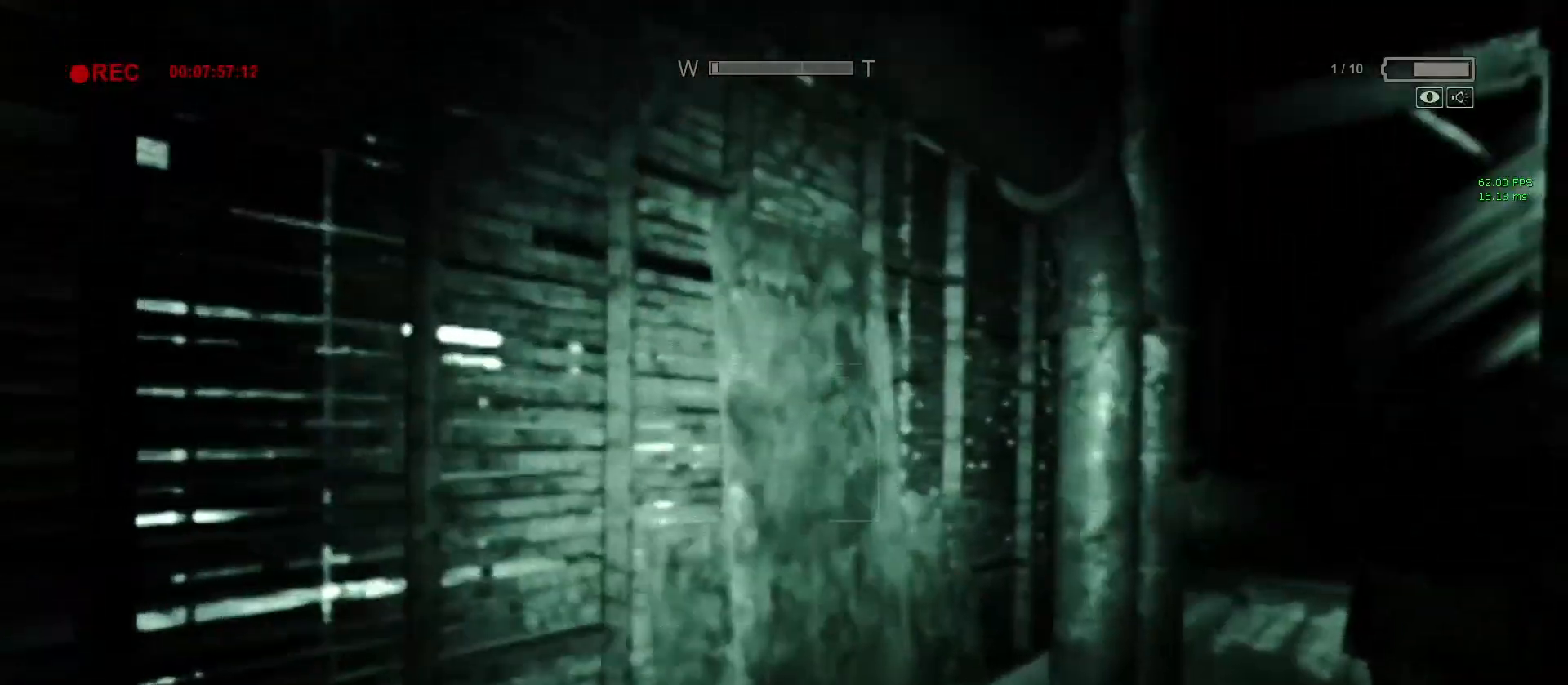
{"keys": ["shift", "w"], "mouse": [], "events": [[400, "d", "up"]]}
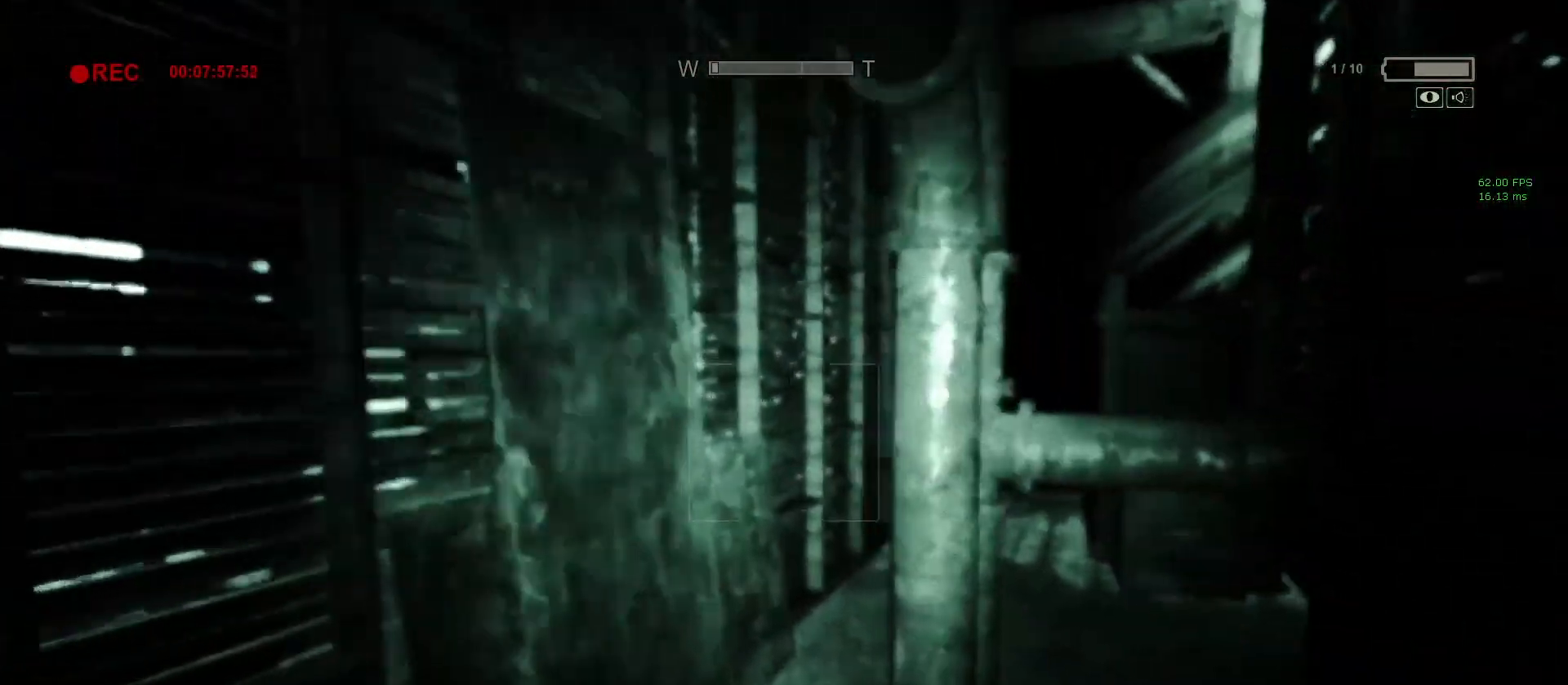
{"keys": ["d", "shift", "w"], "mouse": [], "events": [[183, "d", "down"], [367, "d", "up"], [450, "d", "down"]]}
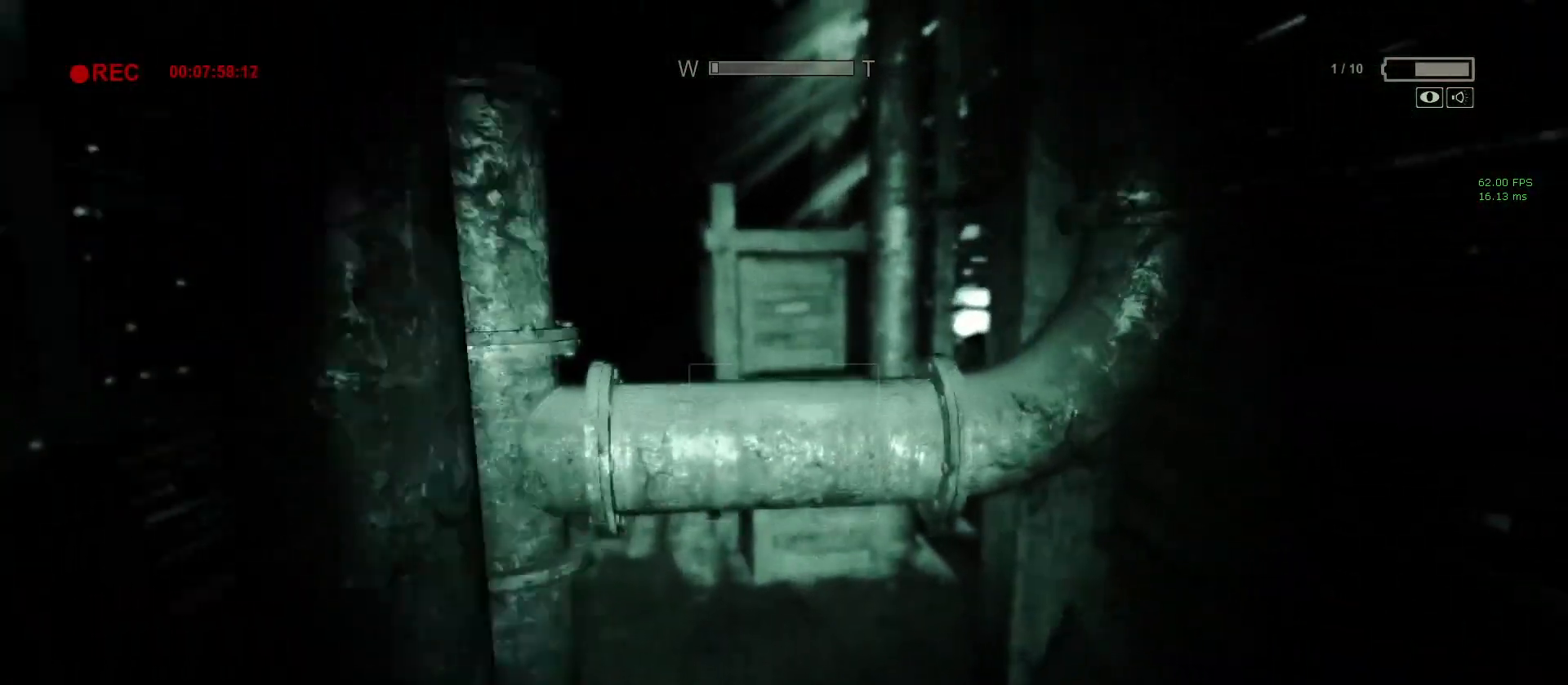
{"keys": ["shift", "space", "w"], "mouse": [], "events": [[50, "d", "up"], [283, "space", "down"], [333, "space", "up"], [417, "space", "down"]]}
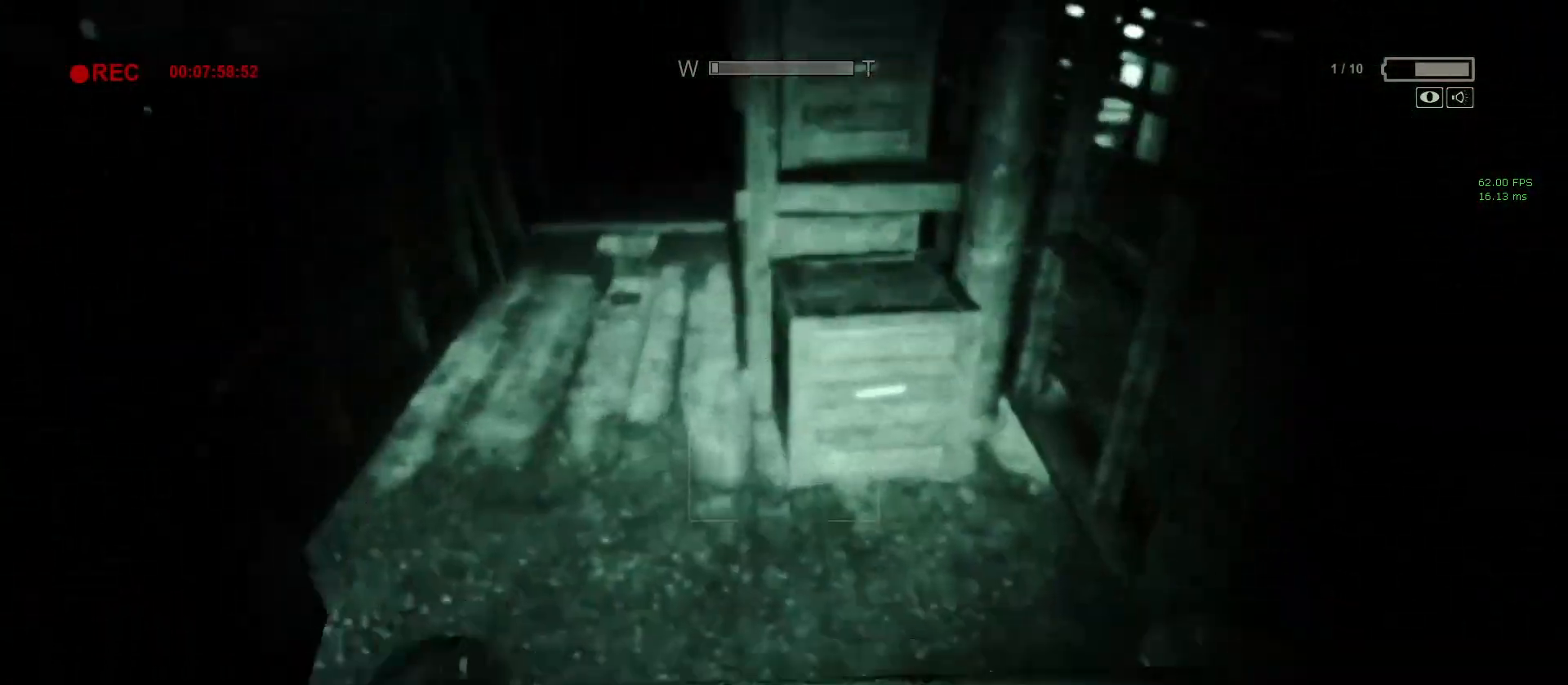
{"keys": ["d", "shift", "w"], "mouse": [], "events": [[117, "d", "down"], [167, "space", "up"]]}
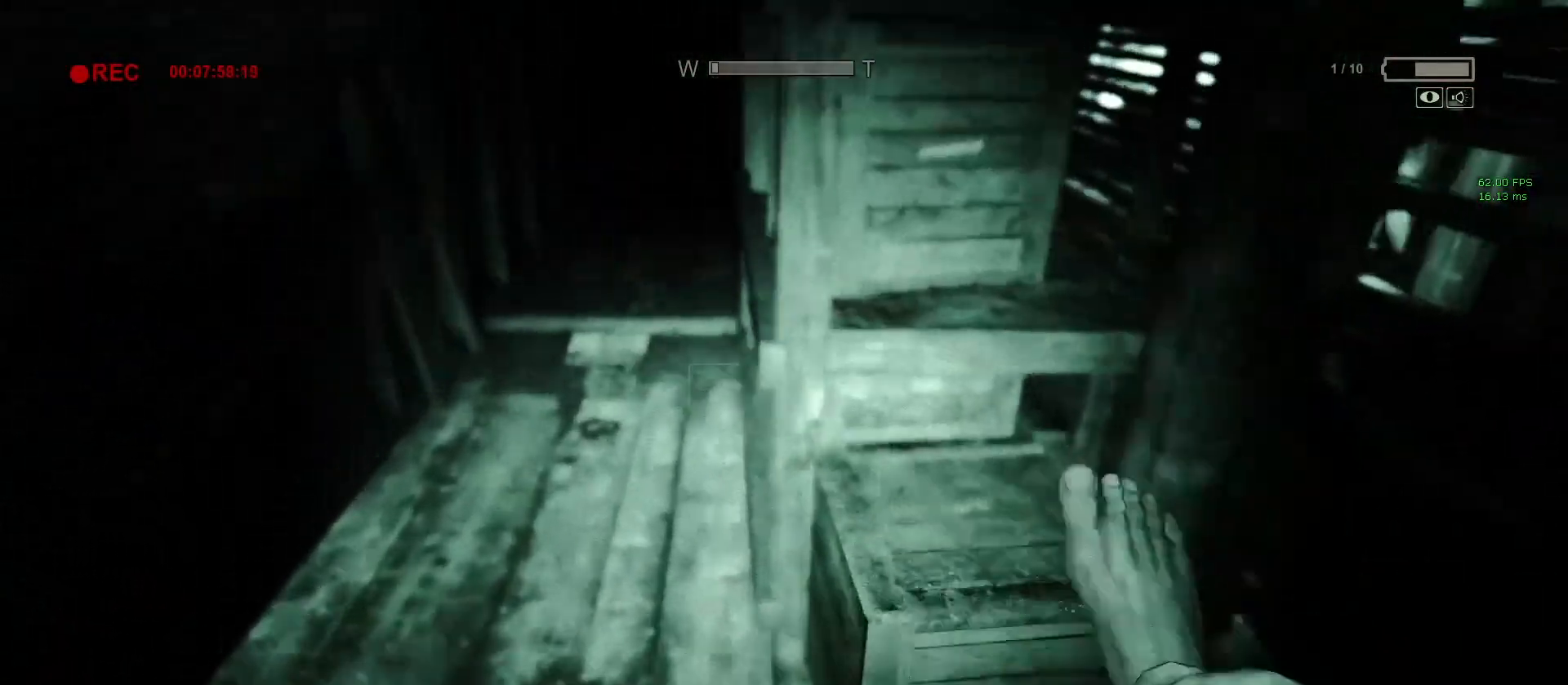
{"keys": ["shift", "w"], "mouse": [], "events": [[367, "d", "up"]]}
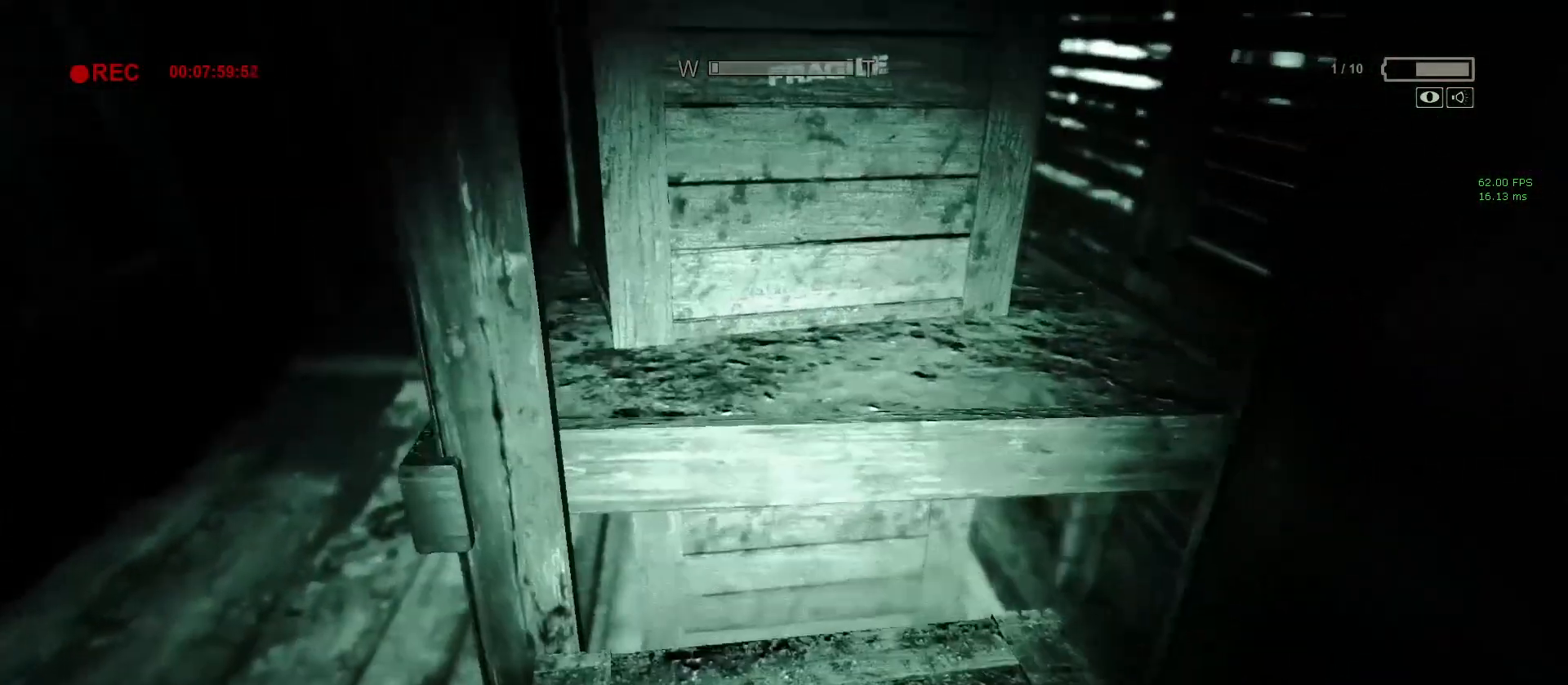
{"keys": ["shift", "space", "w"], "mouse": [], "events": [[100, "space", "down"], [250, "space", "up"], [333, "space", "down"], [383, "space", "up"], [467, "space", "down"]]}
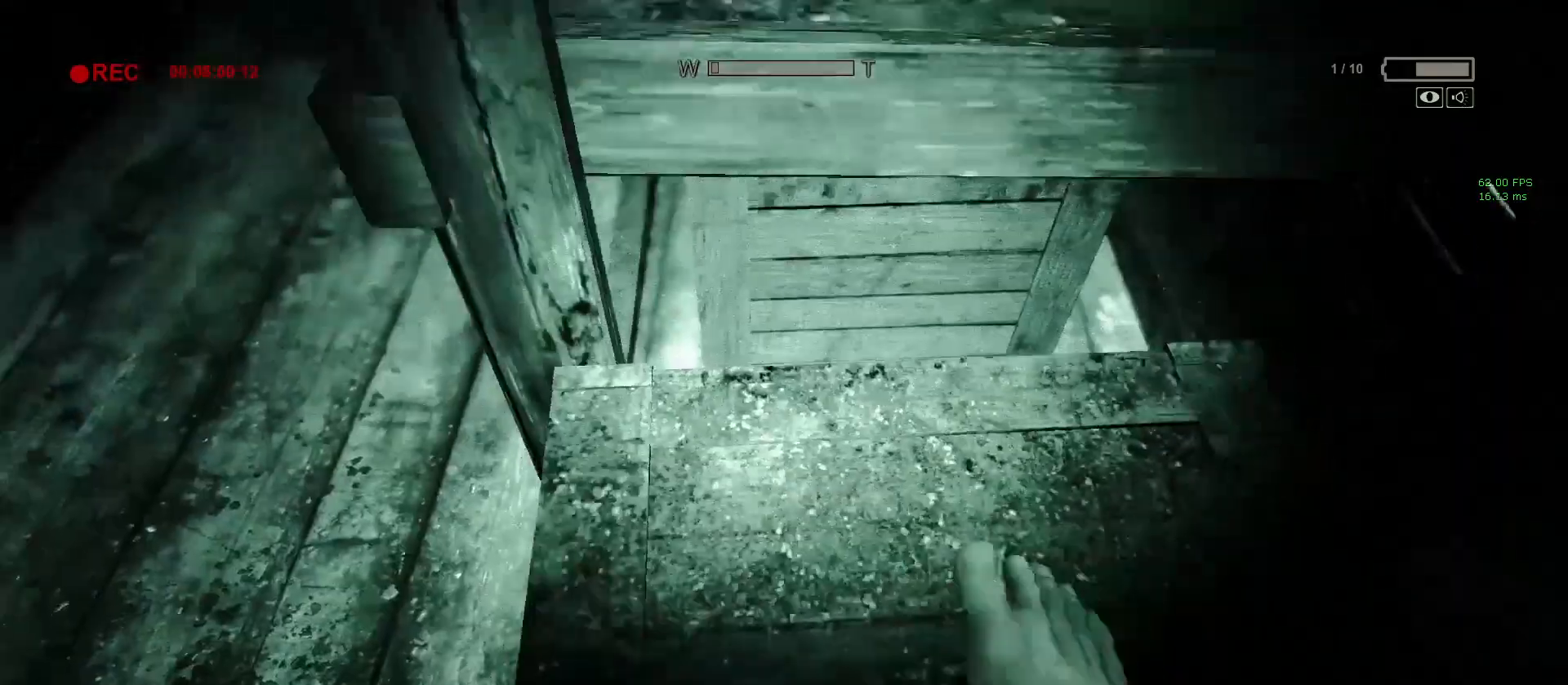
{"keys": ["shift", "space", "w"], "mouse": [], "events": [[67, "space", "up"], [167, "space", "down"], [217, "space", "up"], [300, "space", "down"], [400, "space", "up"], [483, "space", "down"]]}
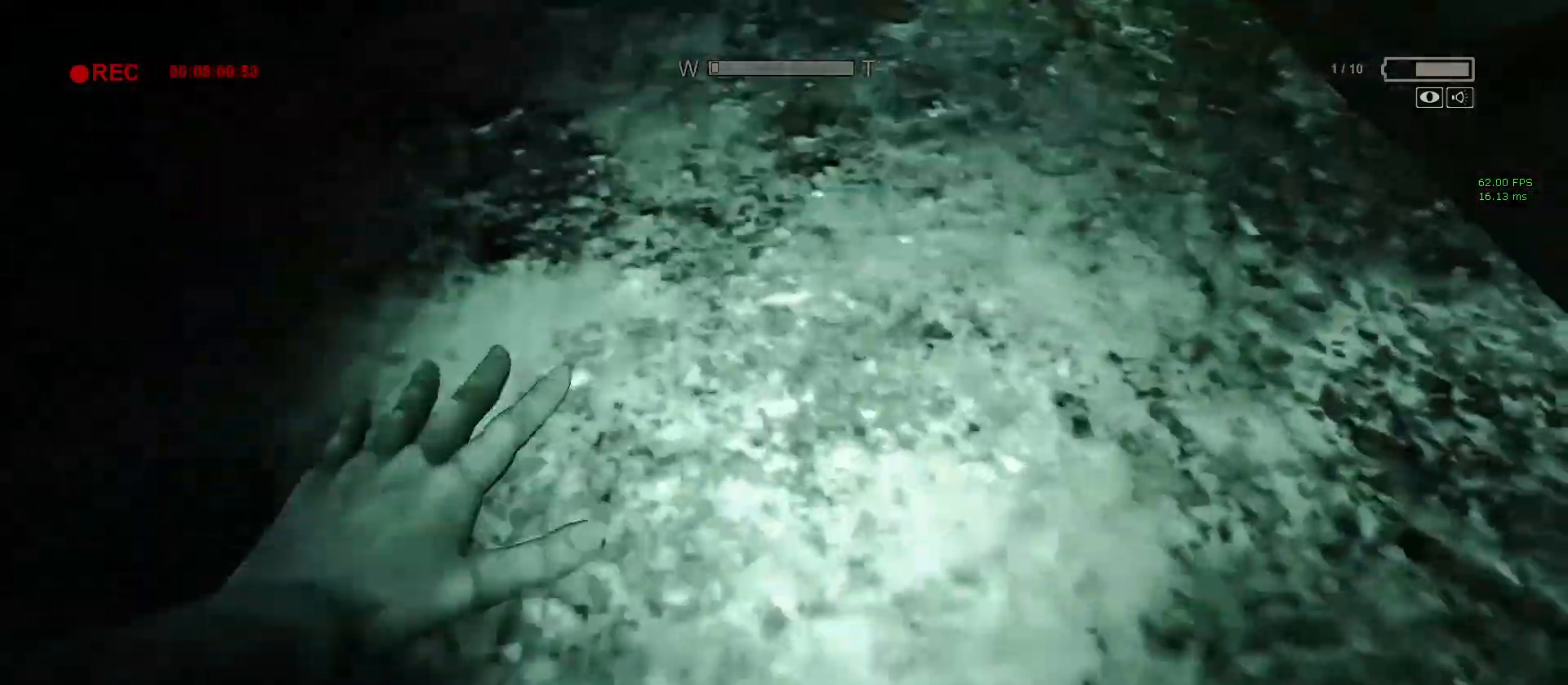
{"keys": ["shift", "space", "w"], "mouse": [], "events": [[83, "space", "up"], [417, "space", "down"]]}
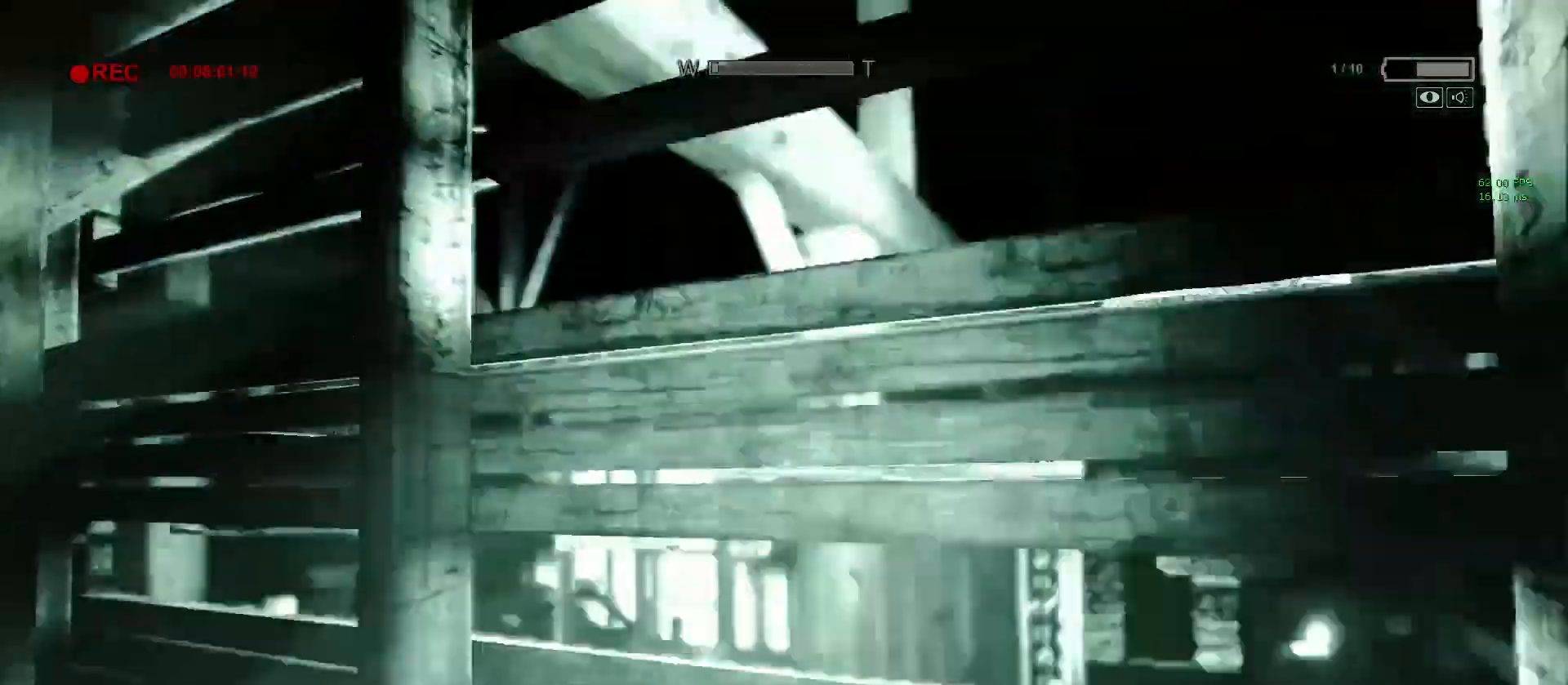
{"keys": ["shift", "w"], "mouse": [], "events": [[17, "space", "up"], [50, "space", "down"], [150, "space", "up"], [233, "space", "down"], [283, "space", "up"], [383, "space", "down"], [483, "space", "up"]]}
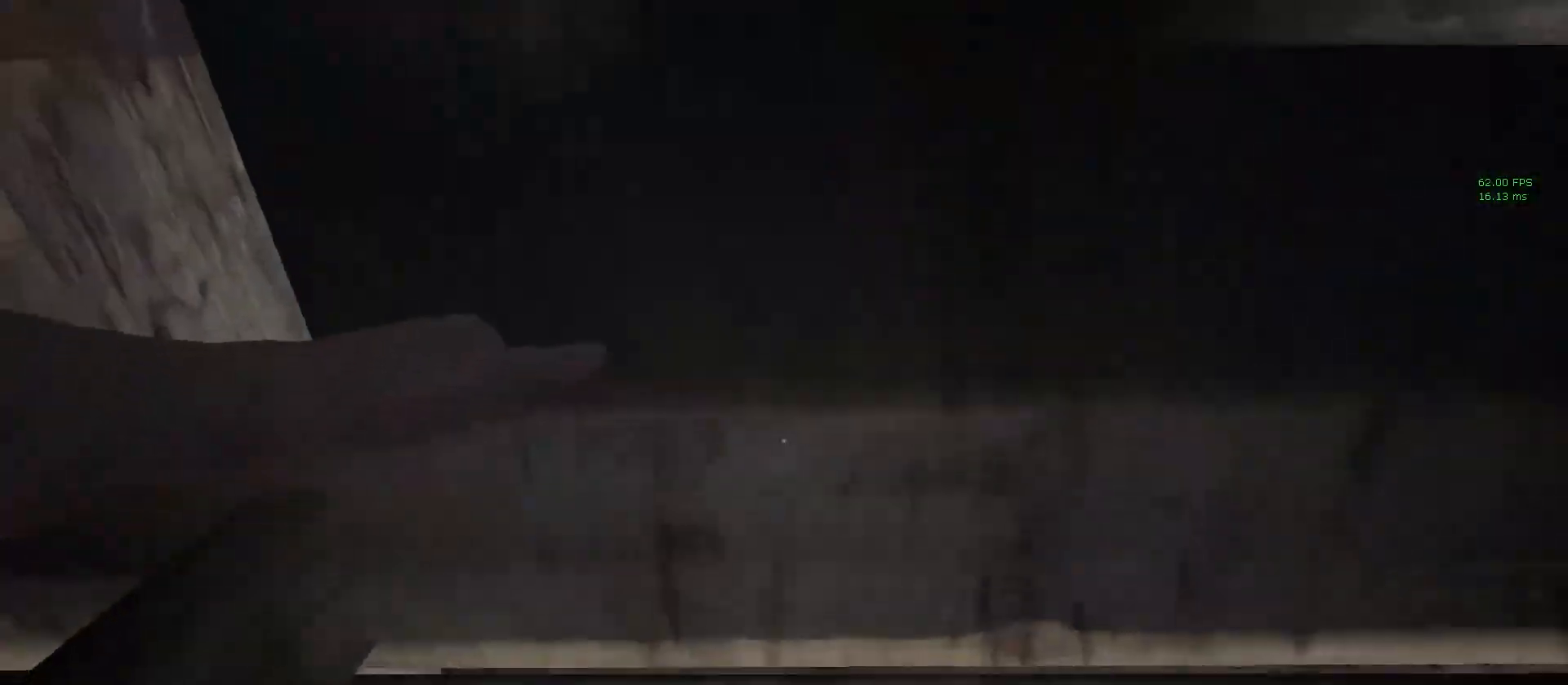
{"keys": ["shift"], "mouse": [], "events": [[217, "w", "up"]]}
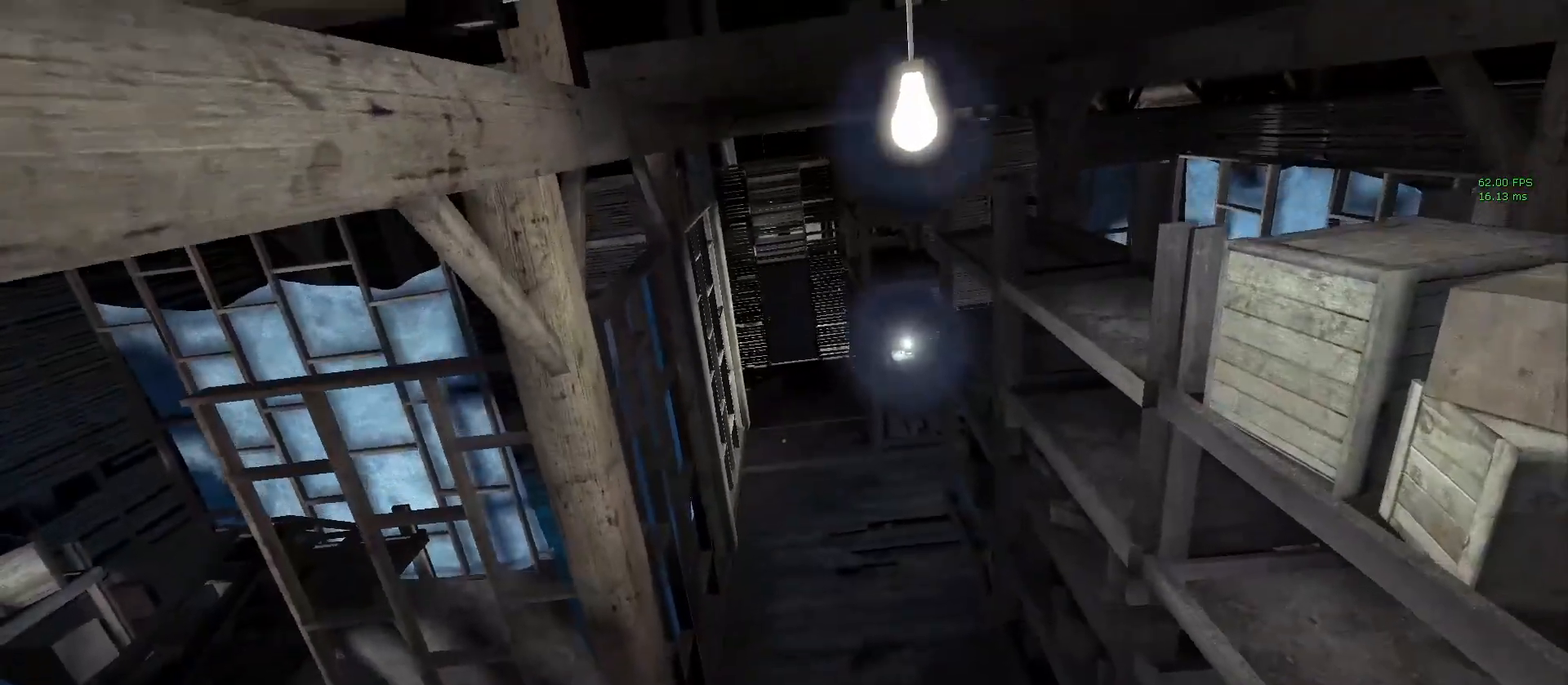
{"keys": ["a", "shift", "w"], "mouse": [], "events": [[133, "a", "down"], [233, "w", "down"]]}
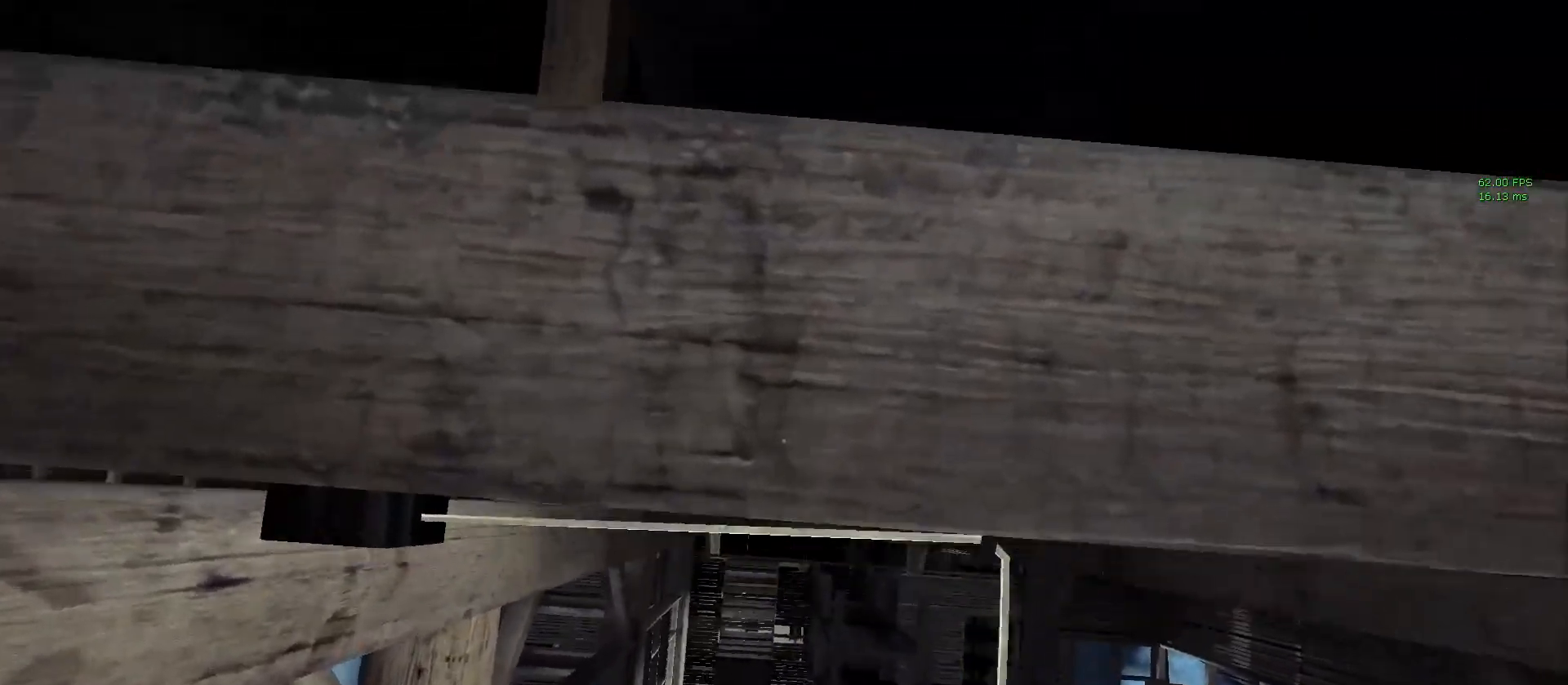
{"keys": ["shift", "w"], "mouse": [], "events": [[150, "a", "up"]]}
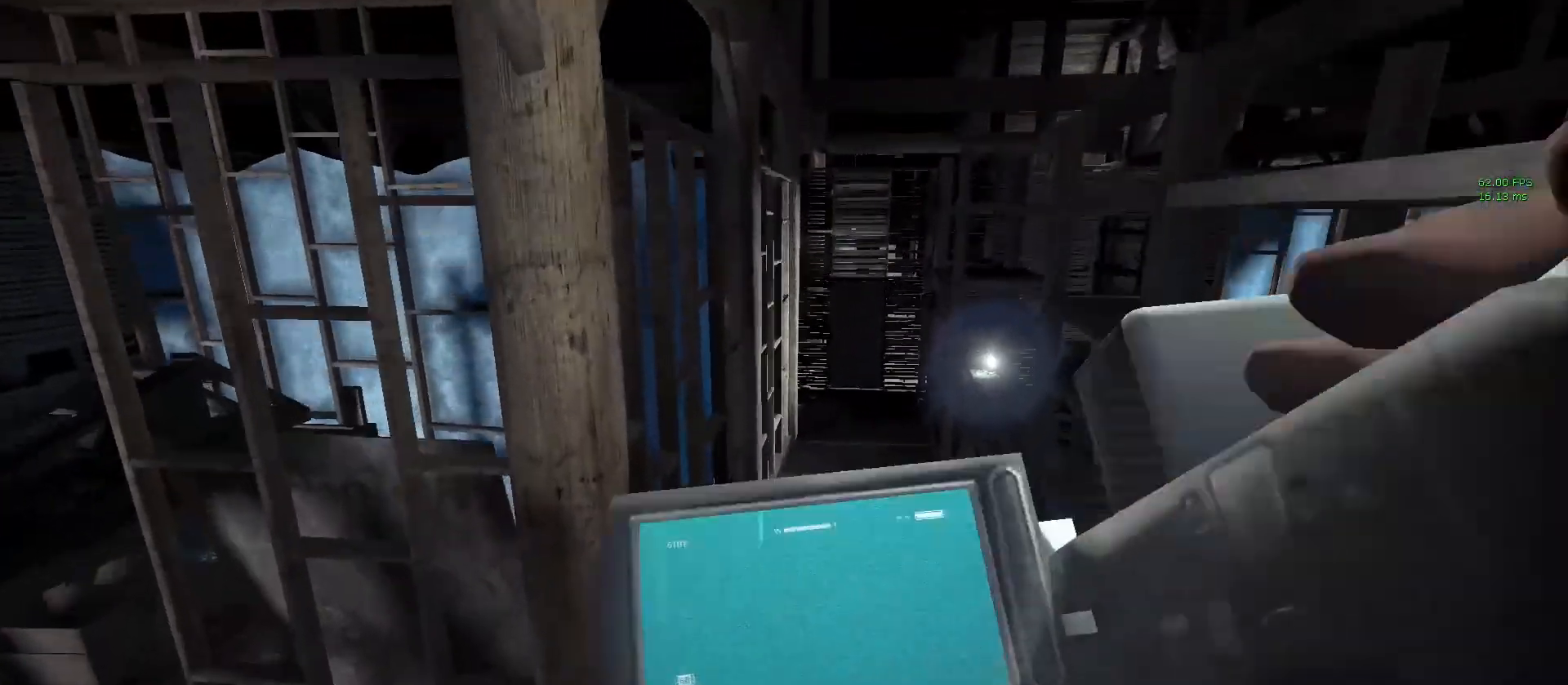
{"keys": ["a", "shift", "w"], "mouse": [], "events": [[300, "mouse_right", "down"], [400, "mouse_right", "up"], [483, "a", "down"]]}
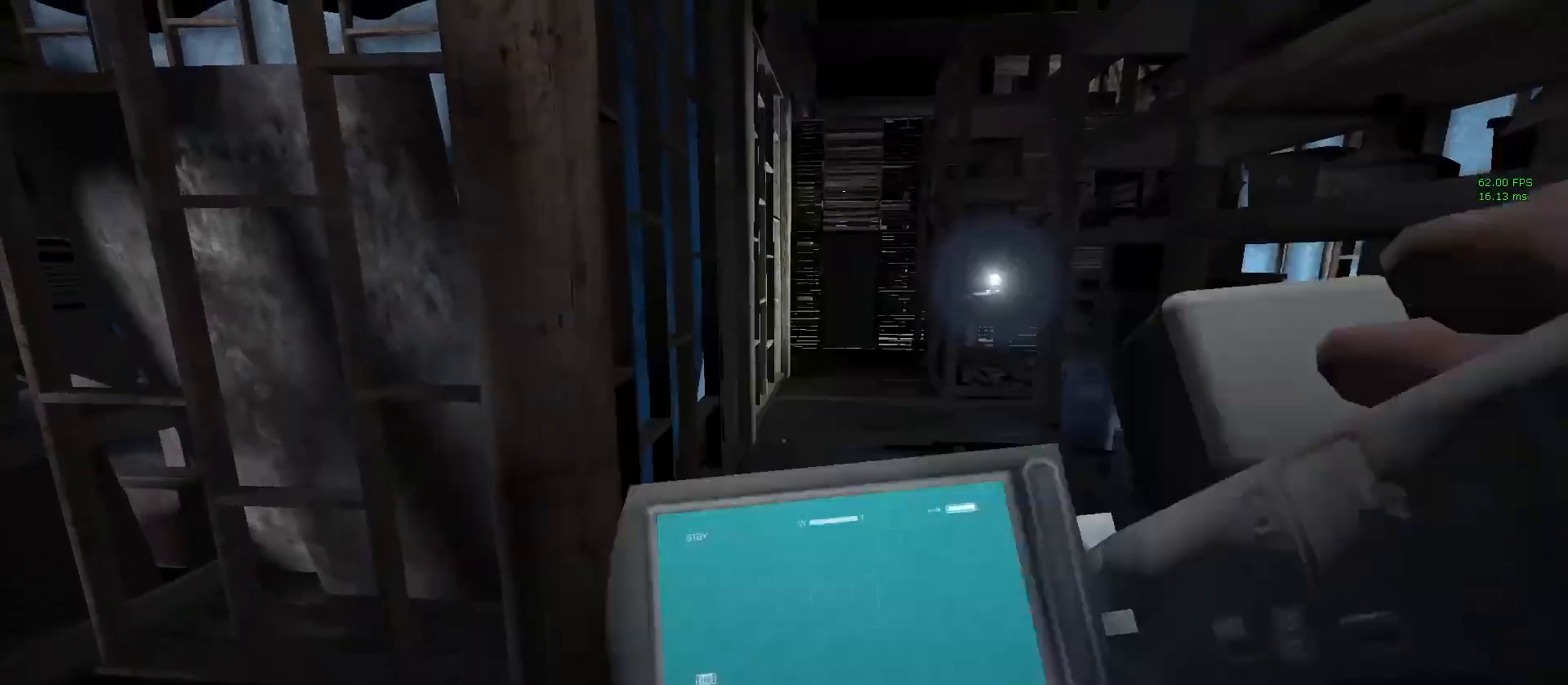
{"keys": ["shift", "w"], "mouse": [], "events": [[83, "a", "up"]]}
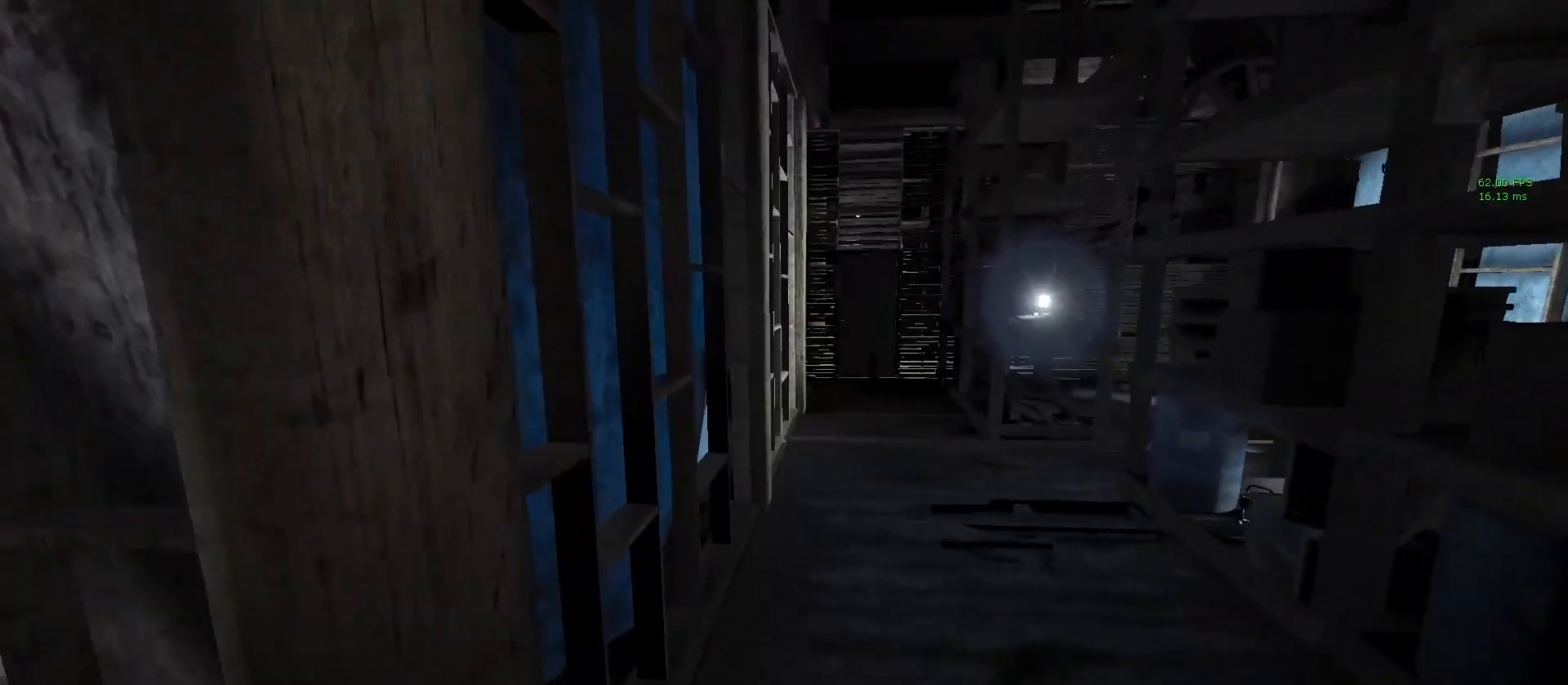
{"keys": ["shift", "w"], "mouse": [], "events": []}
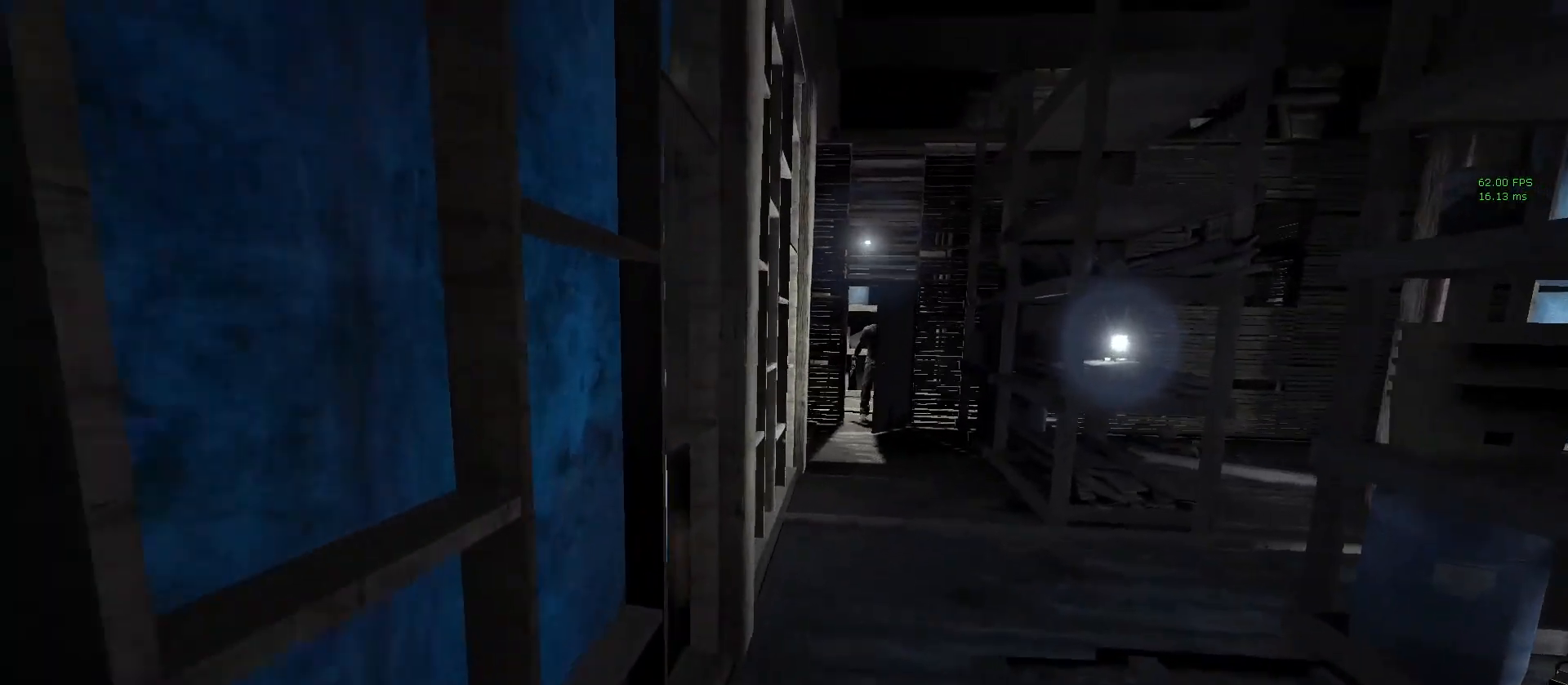
{"keys": ["shift", "w"], "mouse": [], "events": []}
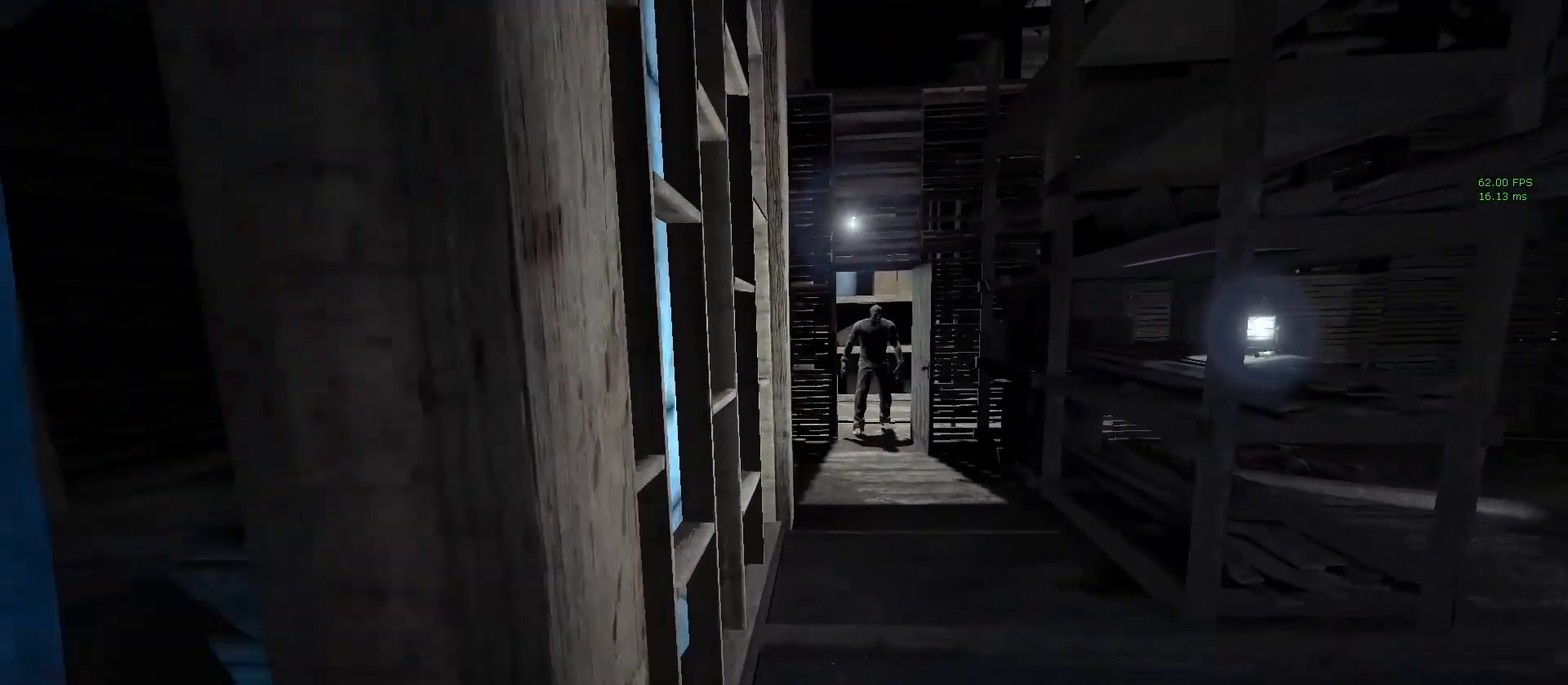
{"keys": ["shift", "w"], "mouse": [], "events": []}
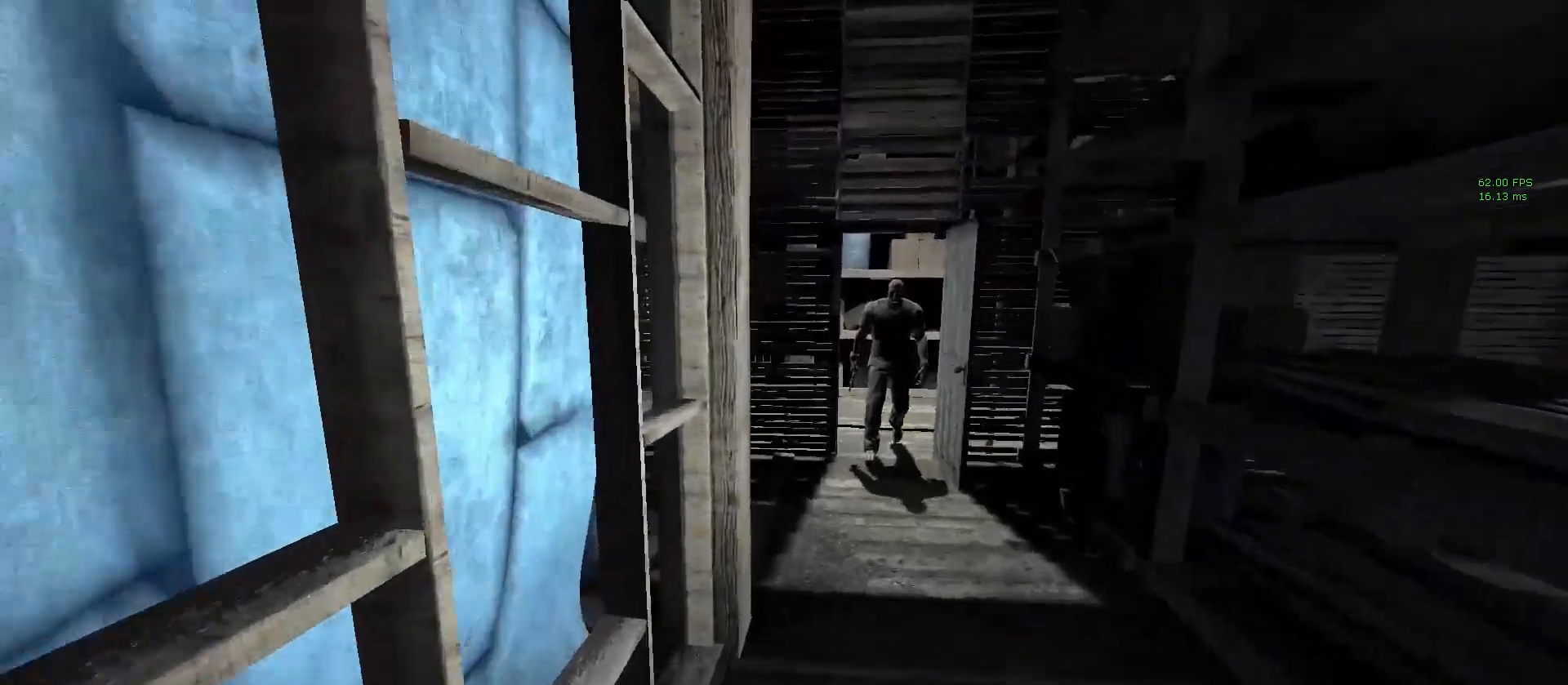
{"keys": ["shift", "w"], "mouse": [], "events": []}
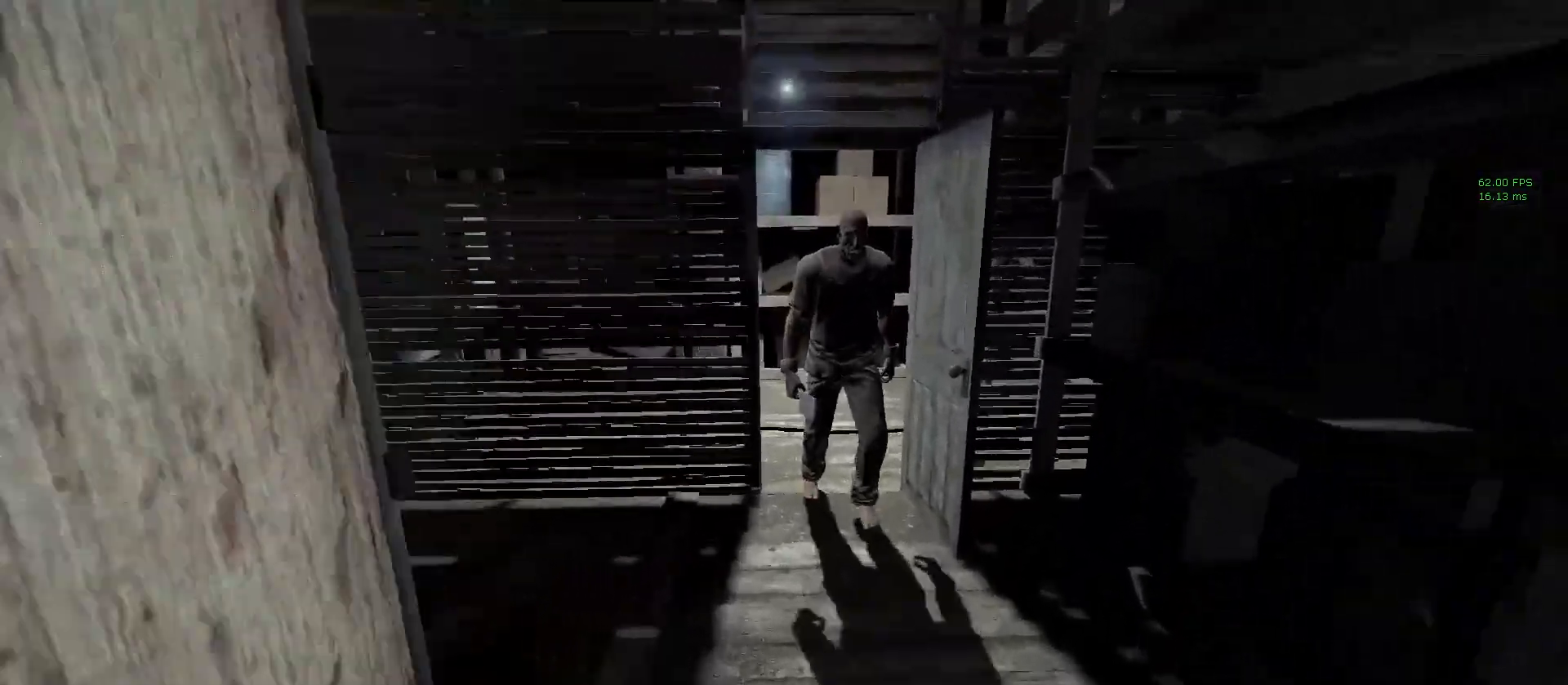
{"keys": ["shift", "space", "w"], "mouse": [], "events": [[117, "space", "down"]]}
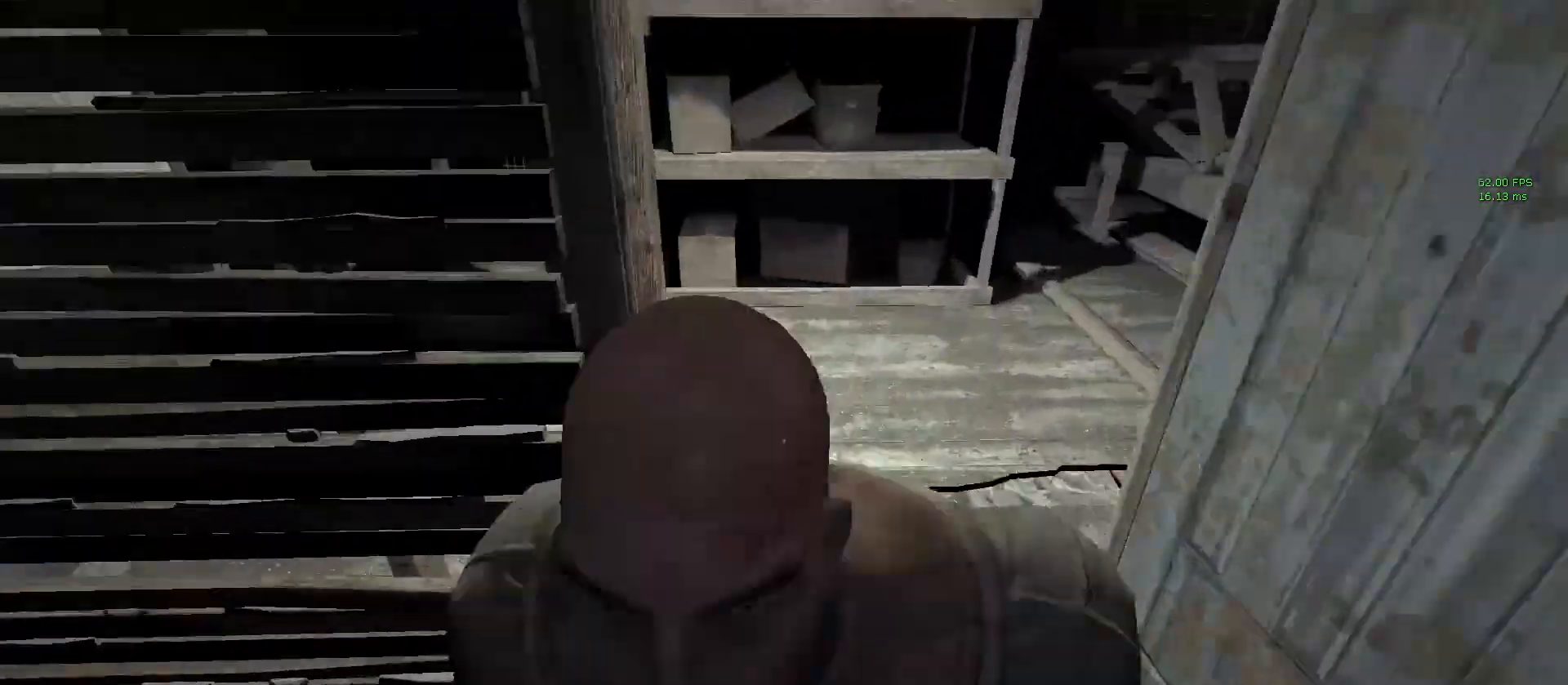
{"keys": ["shift", "w"], "mouse": [], "events": [[217, "space", "up"]]}
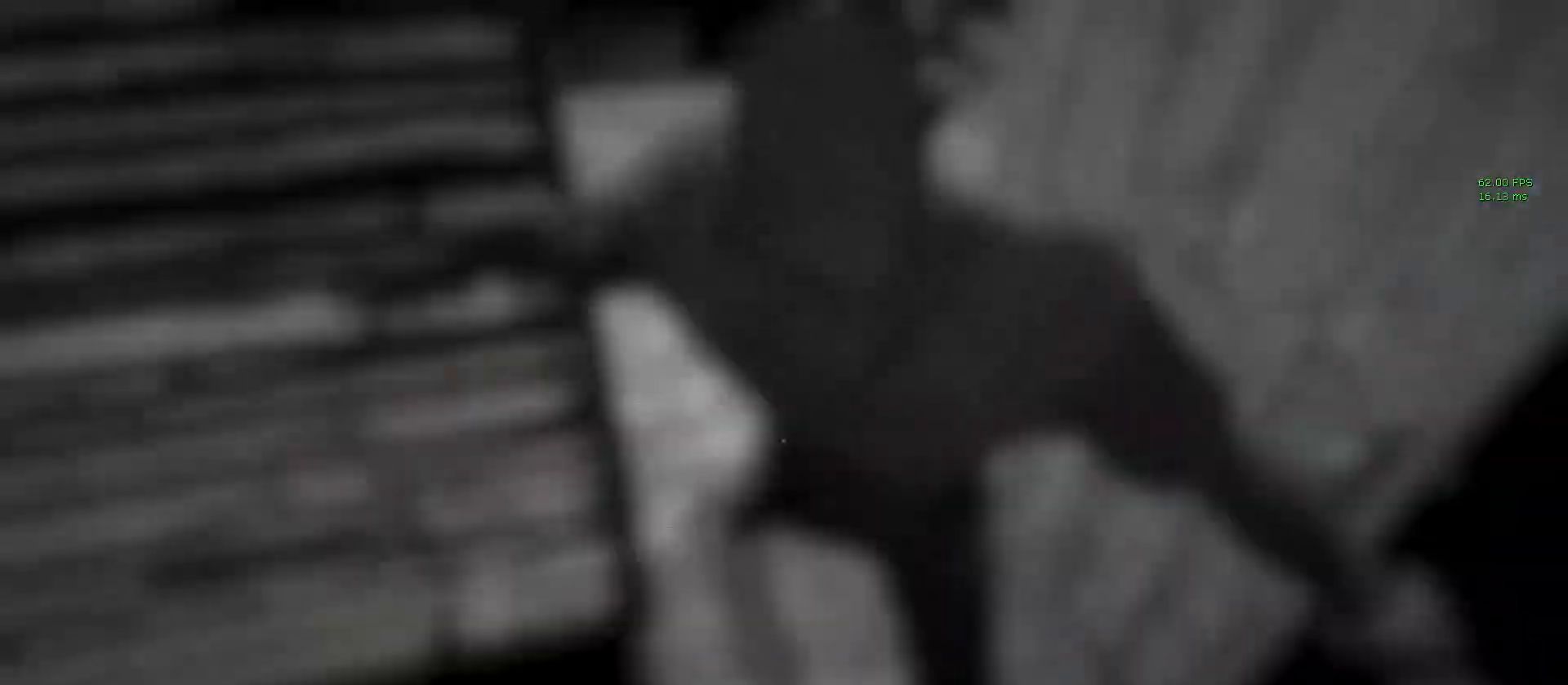
{"keys": ["shift", "w"], "mouse": [], "events": [[383, "a", "down"], [417, "a", "up"]]}
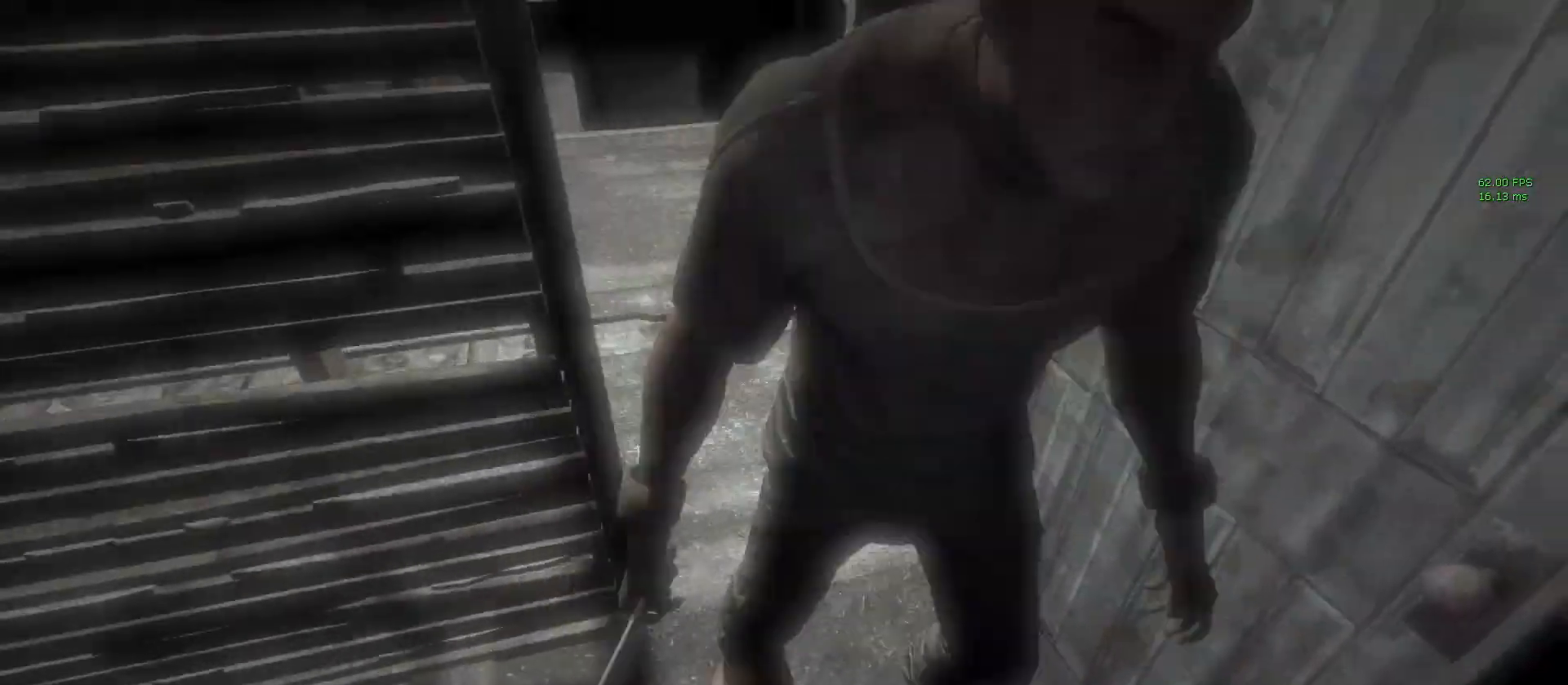
{"keys": ["shift", "w"], "mouse": [], "events": [[300, "d", "down"], [383, "d", "up"]]}